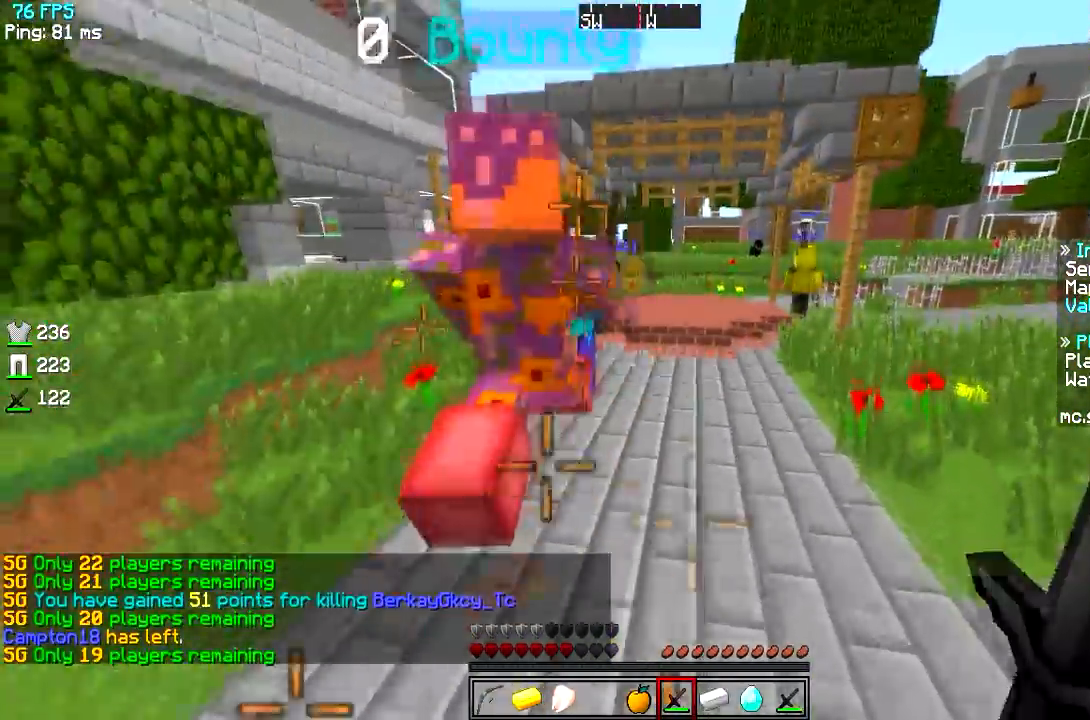
Gameplay with keyboard; each line is a JSON object with the keys held at the frame after it. "events" lists presses ("down") and releases ("up") of "a", "d", "s" and "w" between this image and that frame as [ms after this image, input, new state], when the widget could be followed in between. No other keys are recorded. Mouse input is not recorded.
{"keys": ["d", "w"], "events": [[50, "d", "up"], [184, "d", "down"]]}
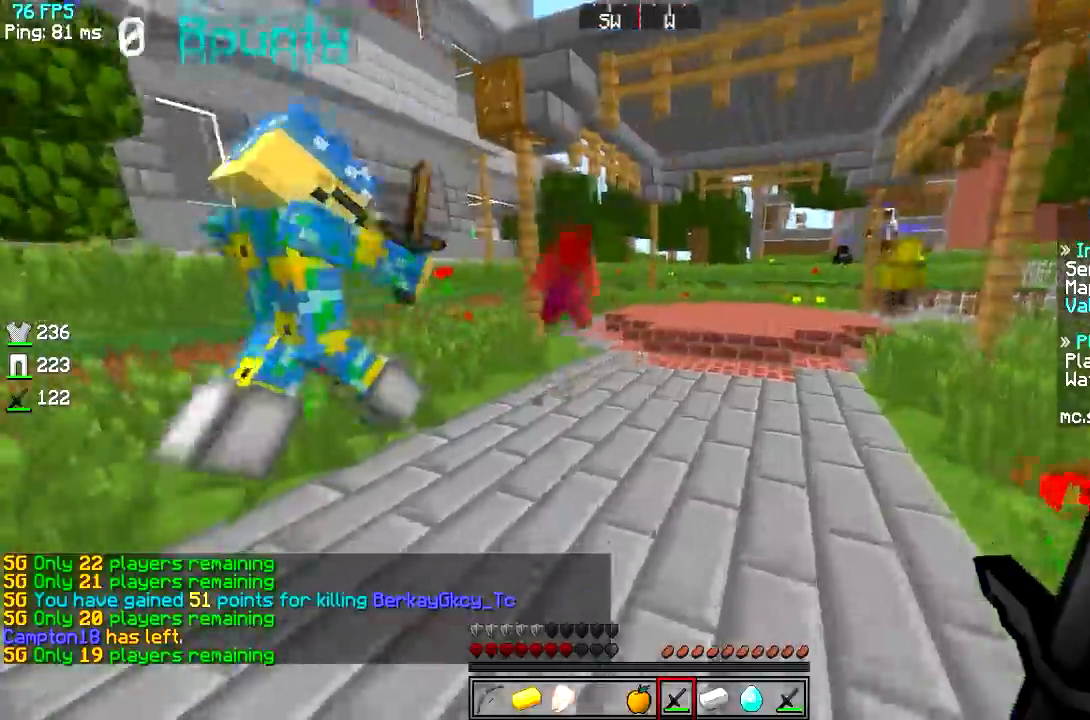
{"keys": ["d", "w"], "events": [[33, "d", "up"], [450, "d", "down"]]}
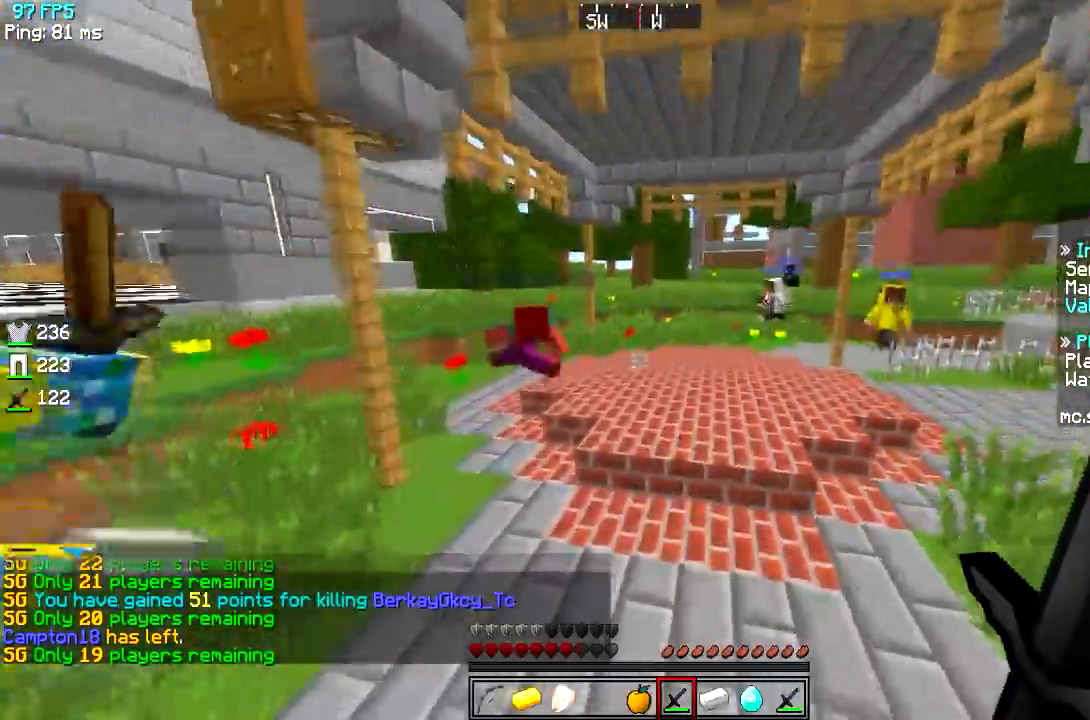
{"keys": ["w"], "events": [[134, "d", "up"]]}
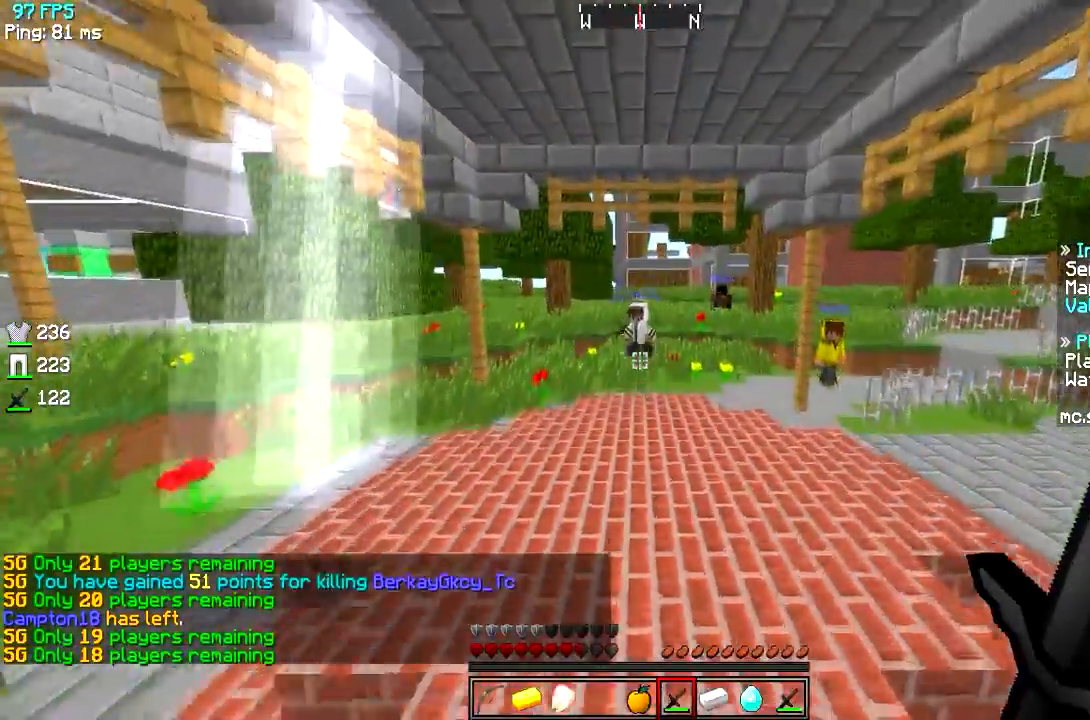
{"keys": ["a", "w"], "events": [[417, "a", "down"]]}
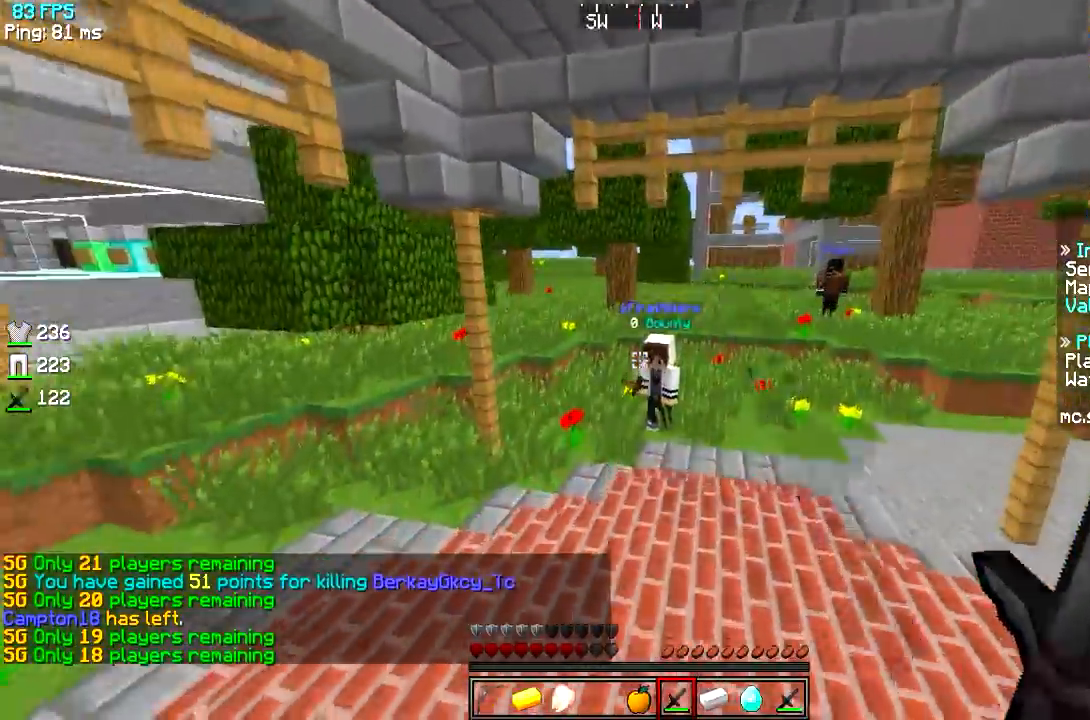
{"keys": ["w"], "events": [[284, "a", "up"]]}
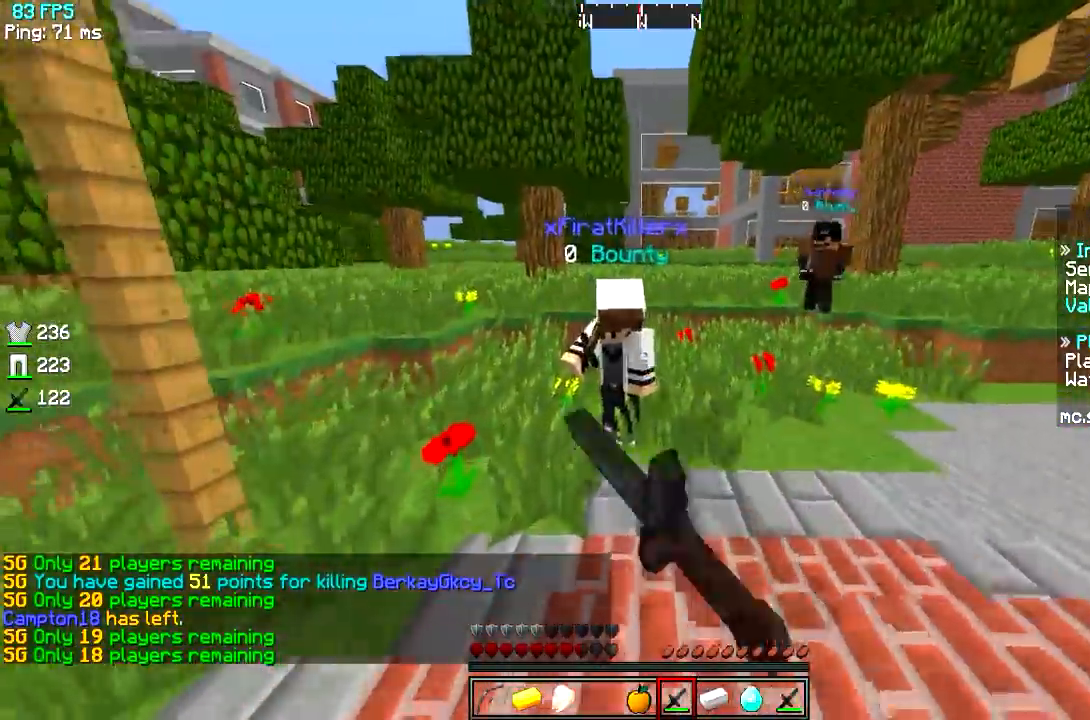
{"keys": ["a", "w"], "events": [[217, "a", "down"]]}
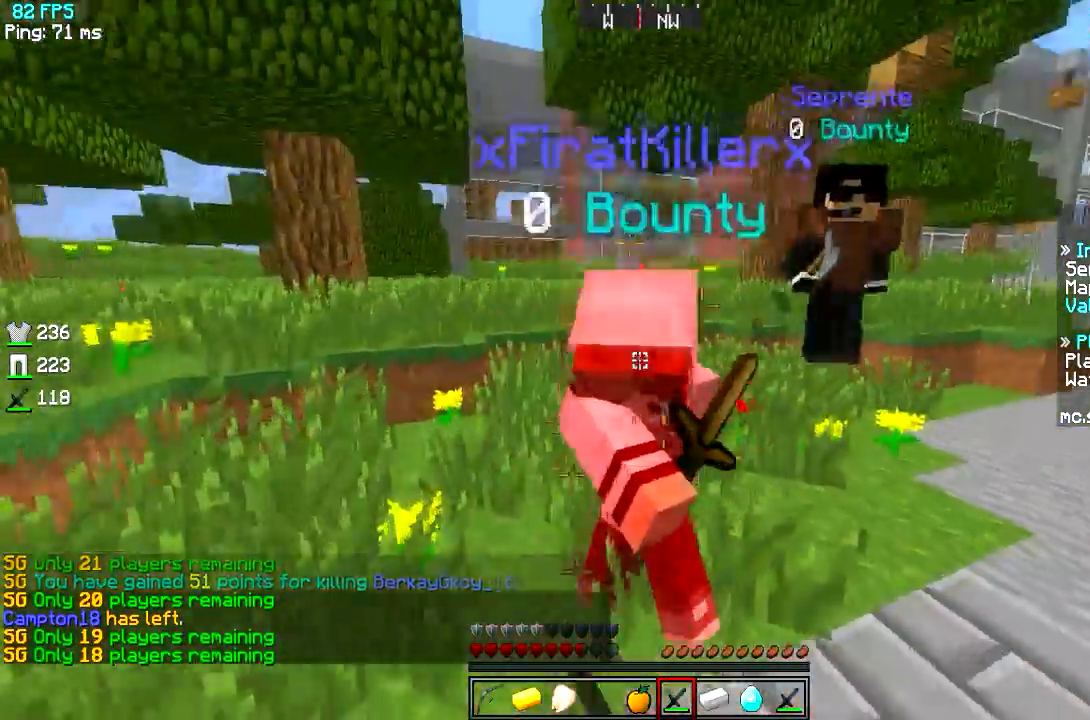
{"keys": ["d", "w"], "events": [[17, "d", "down"], [84, "a", "up"]]}
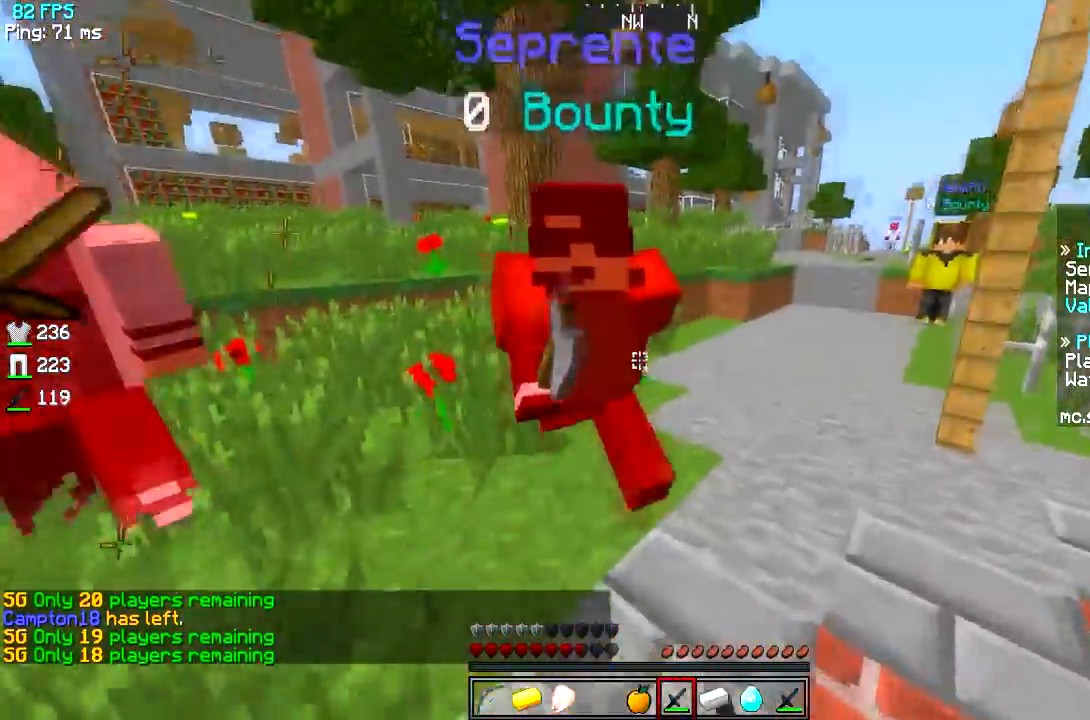
{"keys": ["d", "w"], "events": [[317, "d", "up"], [400, "d", "down"]]}
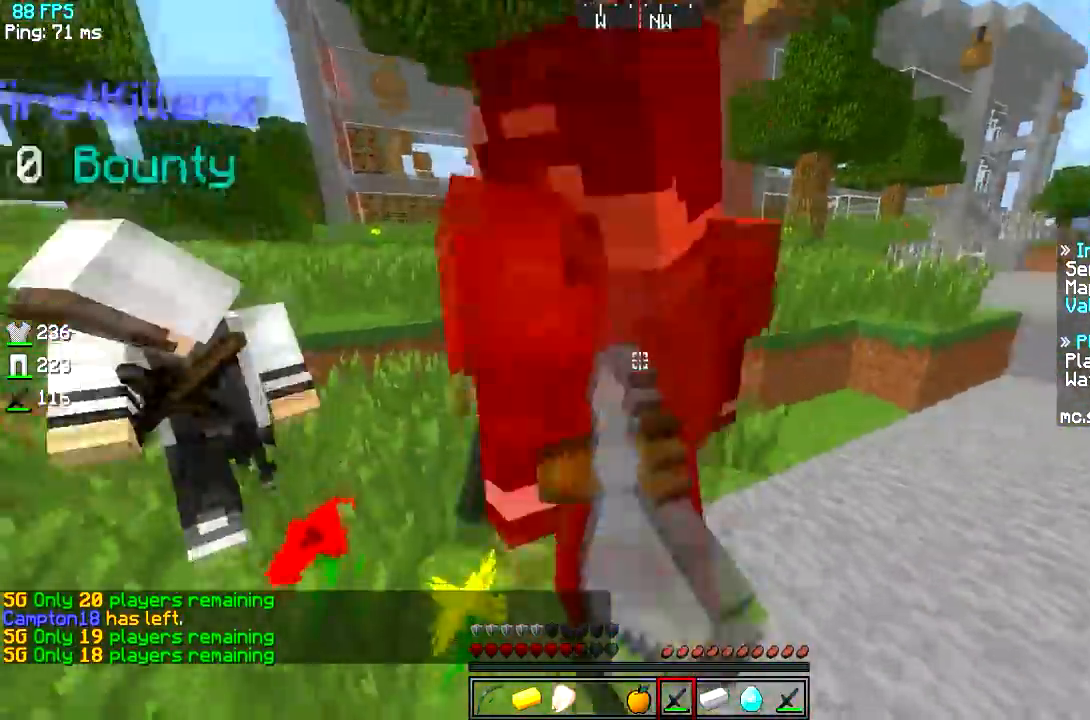
{"keys": ["d", "w"], "events": [[50, "d", "up"], [134, "d", "down"]]}
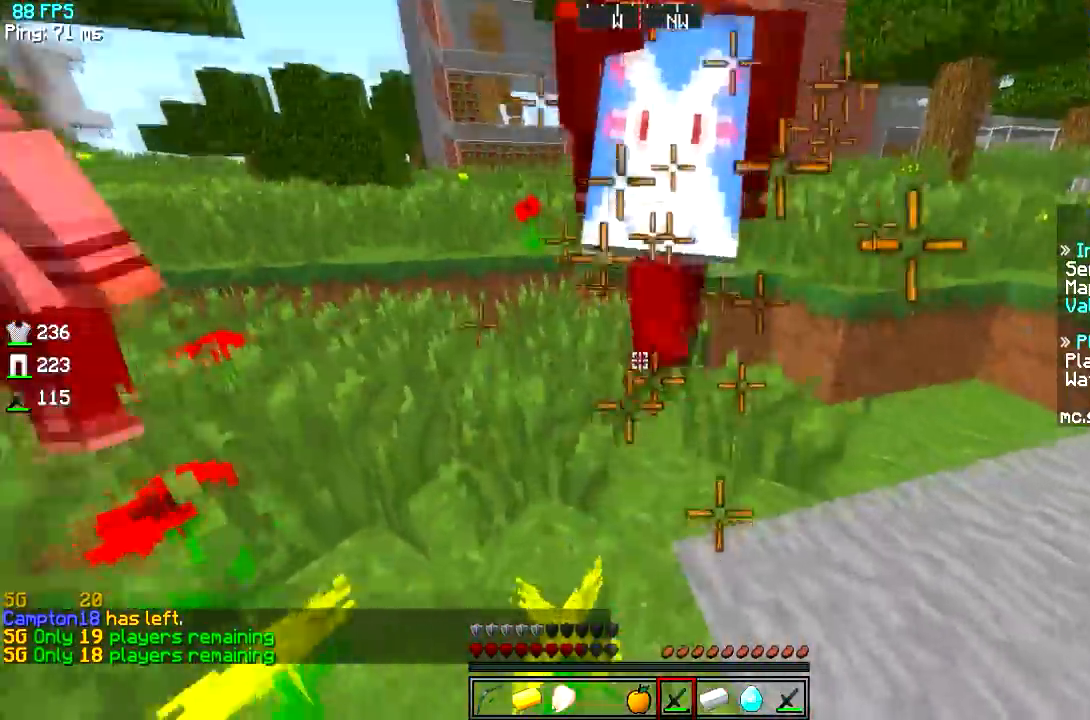
{"keys": ["w"], "events": [[317, "d", "up"]]}
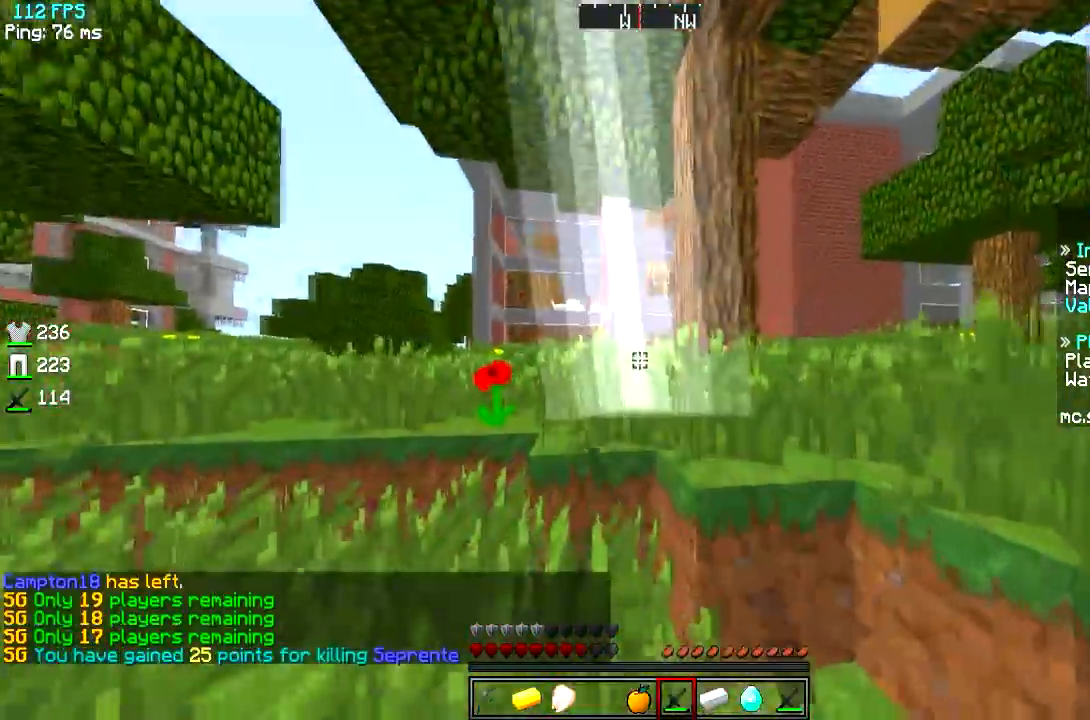
{"keys": ["a", "w"], "events": [[267, "a", "down"]]}
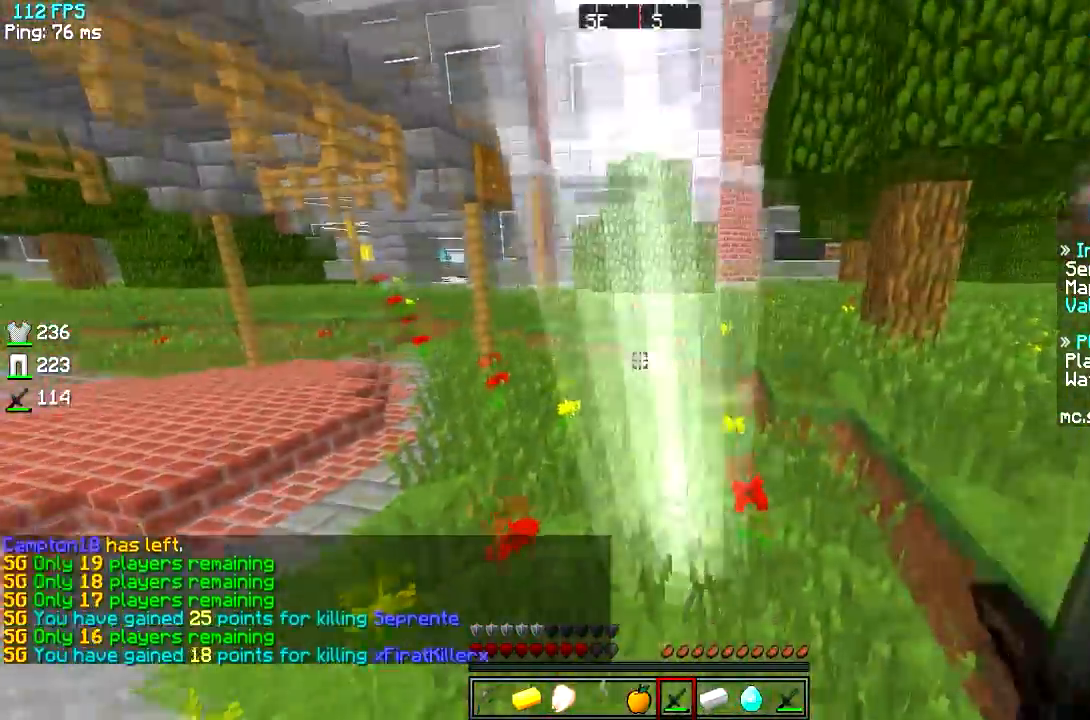
{"keys": ["d", "w"], "events": [[417, "d", "down"], [484, "a", "up"]]}
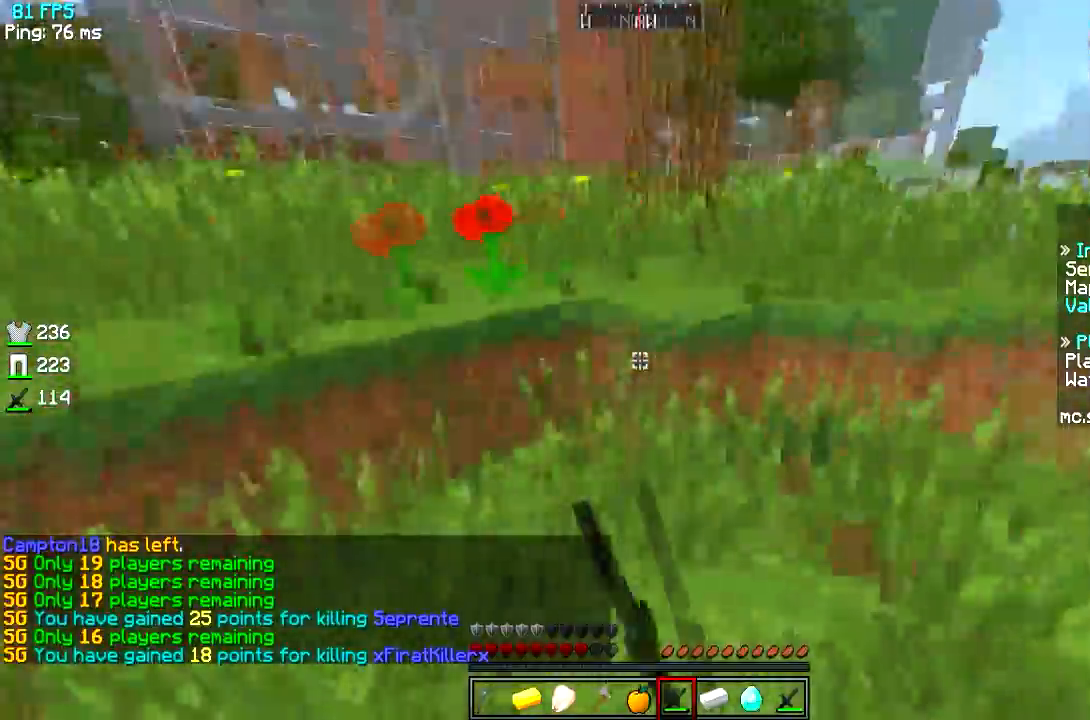
{"keys": ["d", "w"], "events": [[50, "a", "down"], [167, "a", "up"], [367, "d", "up"], [451, "d", "down"]]}
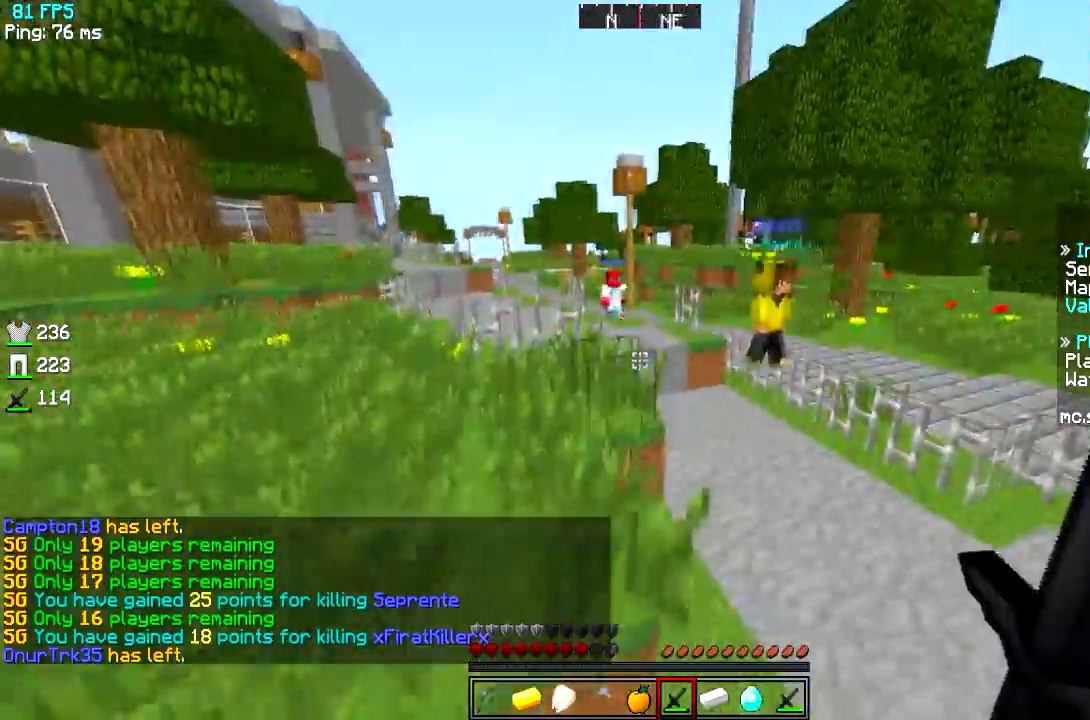
{"keys": ["d", "w"], "events": []}
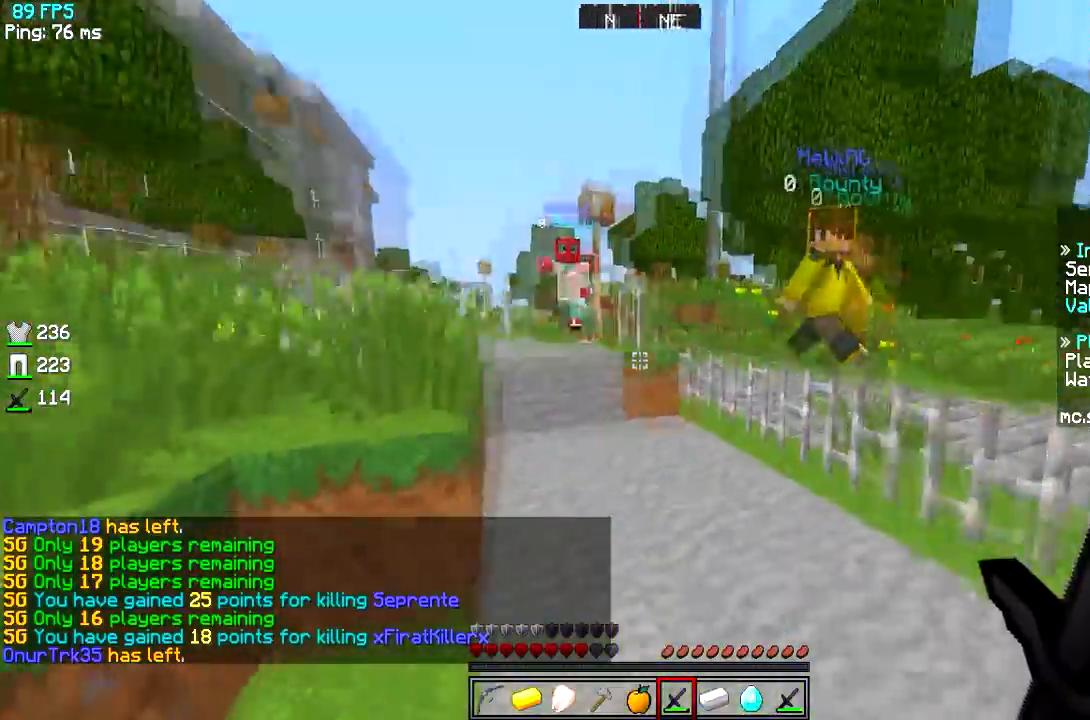
{"keys": ["a", "w"], "events": [[67, "d", "up"], [201, "a", "down"]]}
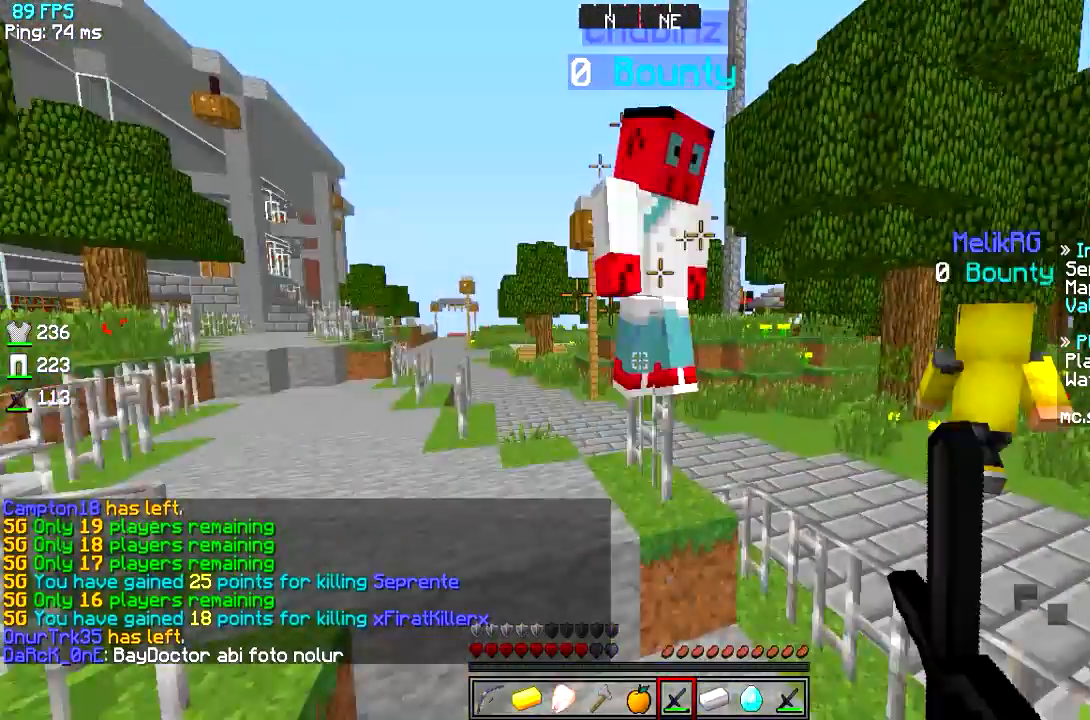
{"keys": ["a", "d", "w"], "events": [[233, "d", "down"], [417, "d", "up"], [484, "d", "down"]]}
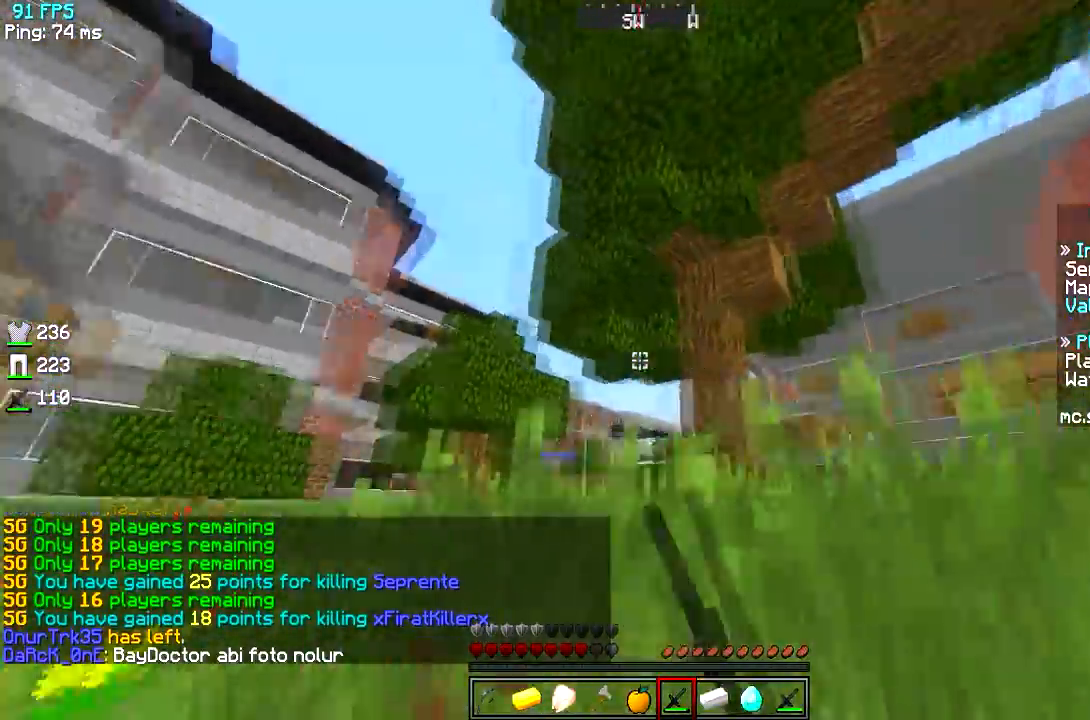
{"keys": ["d", "w"], "events": [[84, "w", "up"], [167, "d", "up"], [267, "w", "down"], [367, "d", "down"], [417, "a", "up"]]}
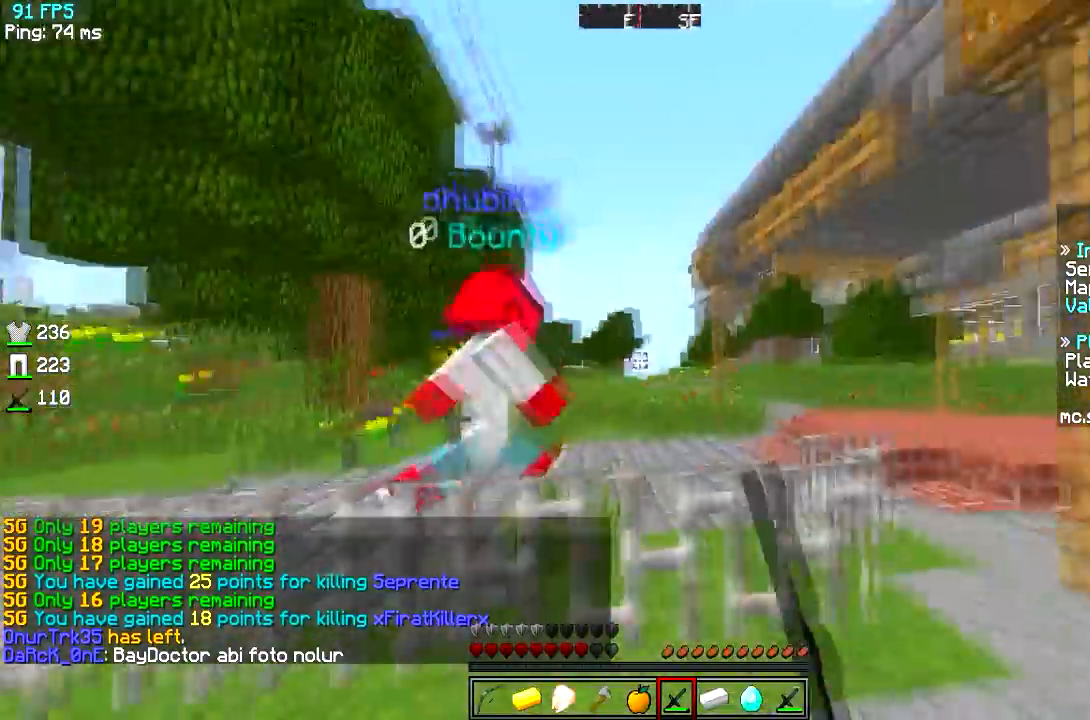
{"keys": ["w"], "events": [[17, "a", "down"], [33, "d", "up"], [384, "a", "up"]]}
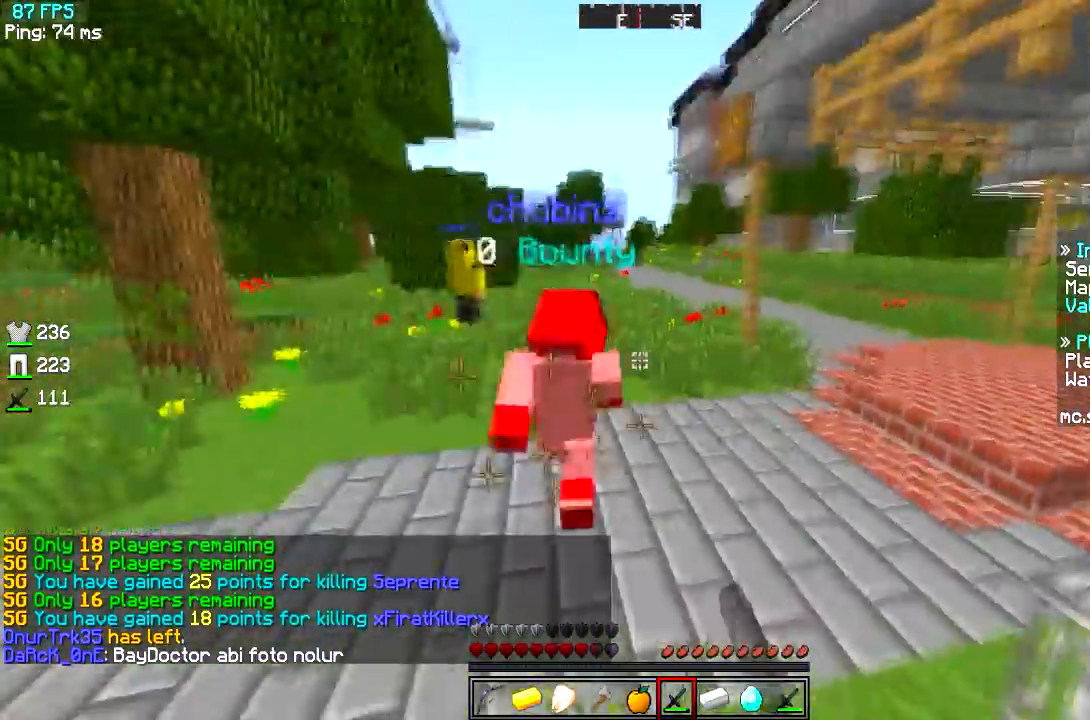
{"keys": ["w"], "events": []}
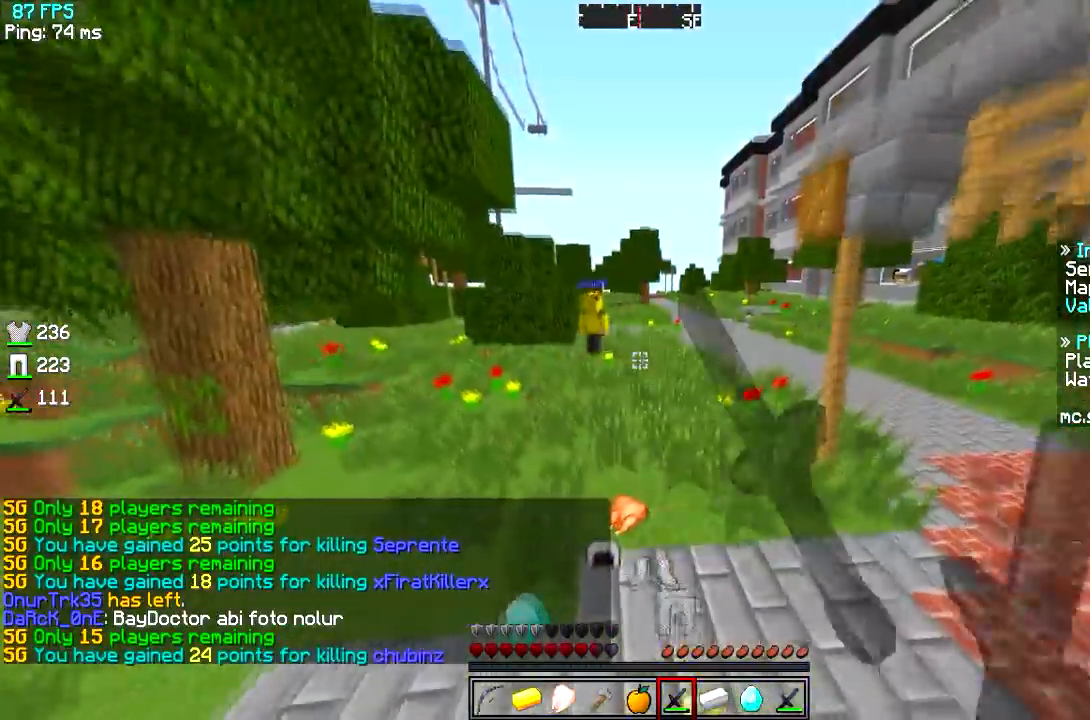
{"keys": ["a", "w"], "events": [[267, "a", "down"]]}
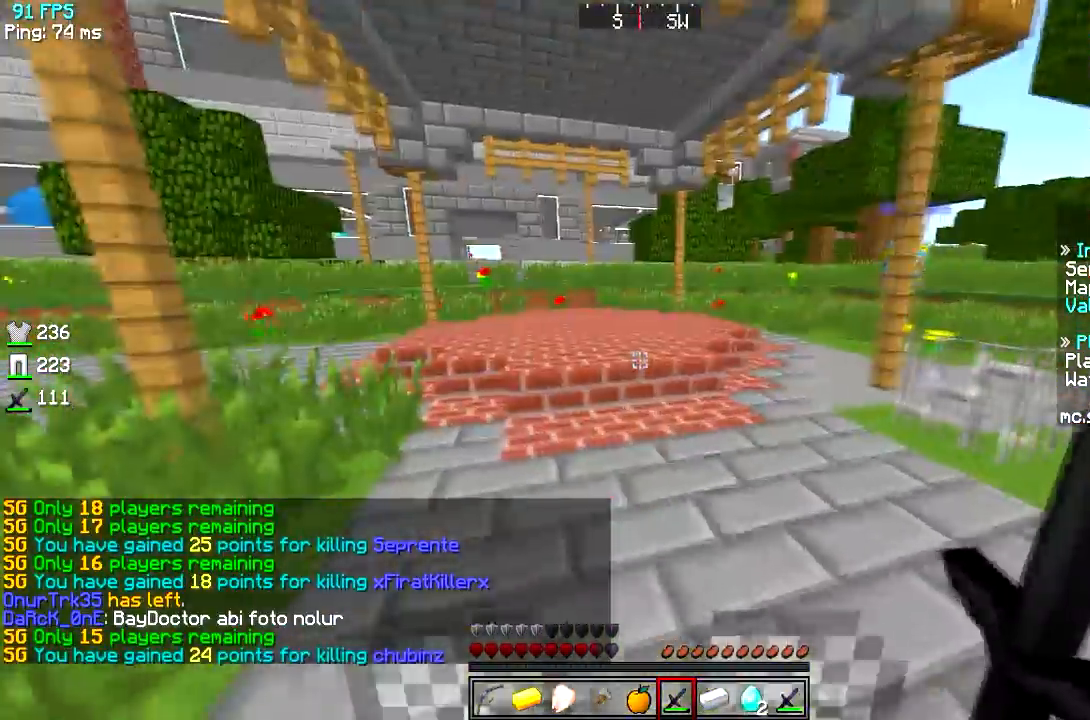
{"keys": ["a", "w"], "events": [[34, "d", "down"], [84, "a", "up"], [167, "d", "up"], [267, "a", "down"]]}